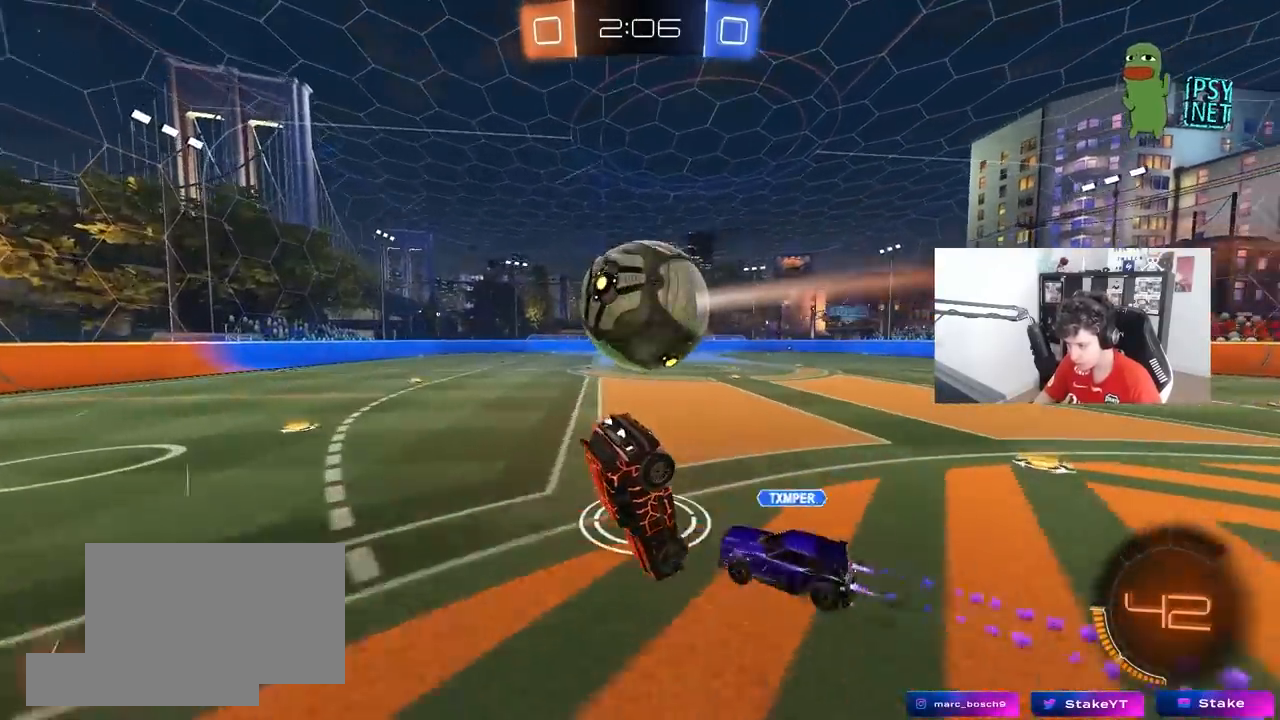
Gameplay with keyboard and mouse; each line is a JSON object with the keys and mouse buttons held at the frame after it. "events" lists presses ("down") and releases ("up") of "1", "2", "3", "4", "5", "a", "alt", "c", "caps_lock", "ctrl", "d", "e", "f", "g", "q", "r", "s", "shift", "space", "t", "tab", "v", "w", "x", "z", "mouse_left", "mouse_wheel" and "mouse_right" between this image and that frame as [ms after this image, input, new state], when the widget could be followed in between. "mouse_left", "mouse_wheel", "mouse_right" = the "left", "wheel", "right" buttons of the "mouse" list. No other keys are recorded. "wheel" means that the mouse wheel is clicked or scrolled. "mouse_move" is the direction in which the mouse moves at that frame (one of eight, or "still"), when it could be read.
{"keys": ["a", "shift"], "mouse": ["left"], "mouse_move": "still", "events": [[233, "mouse_left", "down"], [367, "a", "down"], [417, "d", "up"], [500, "s", "up"]]}
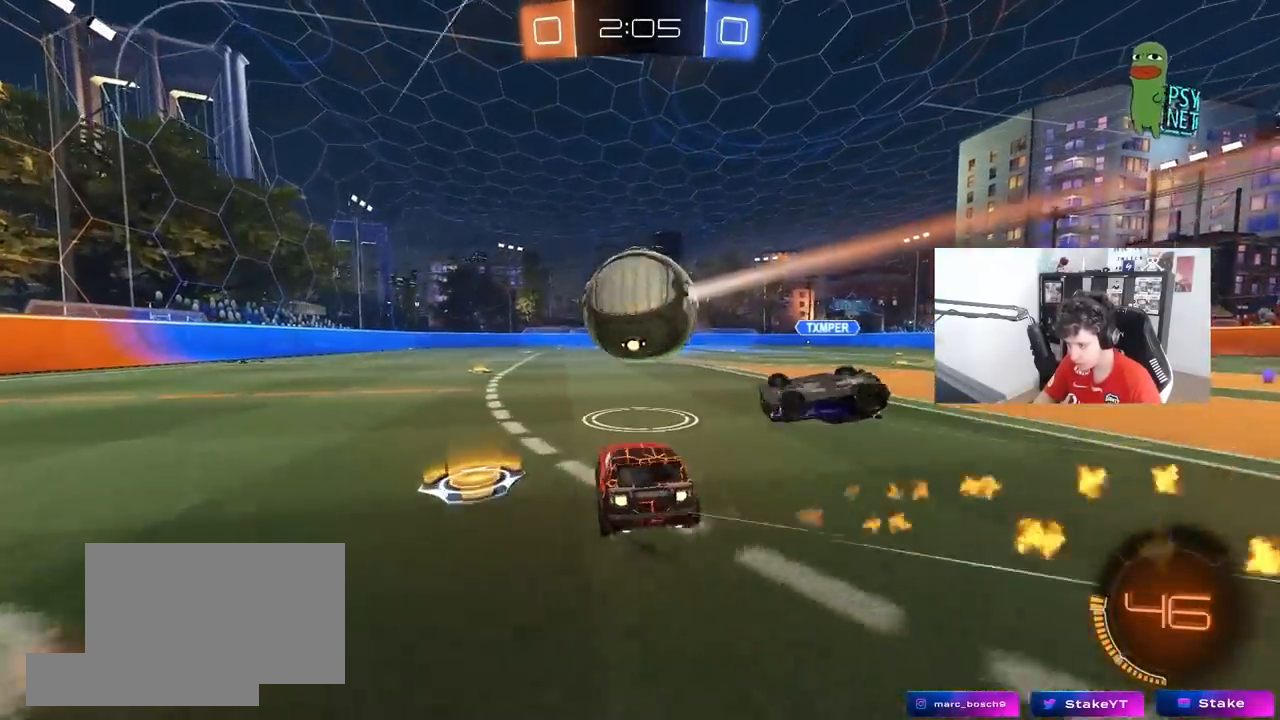
{"keys": ["a", "s", "shift"], "mouse": [], "mouse_move": "up-left", "events": [[100, "mouse_right", "down"], [100, "w", "down"], [200, "mouse_right", "up"], [250, "mouse_right", "down"], [283, "s", "down"], [283, "w", "up"], [383, "mouse_left", "up"], [383, "mouse_right", "up"]]}
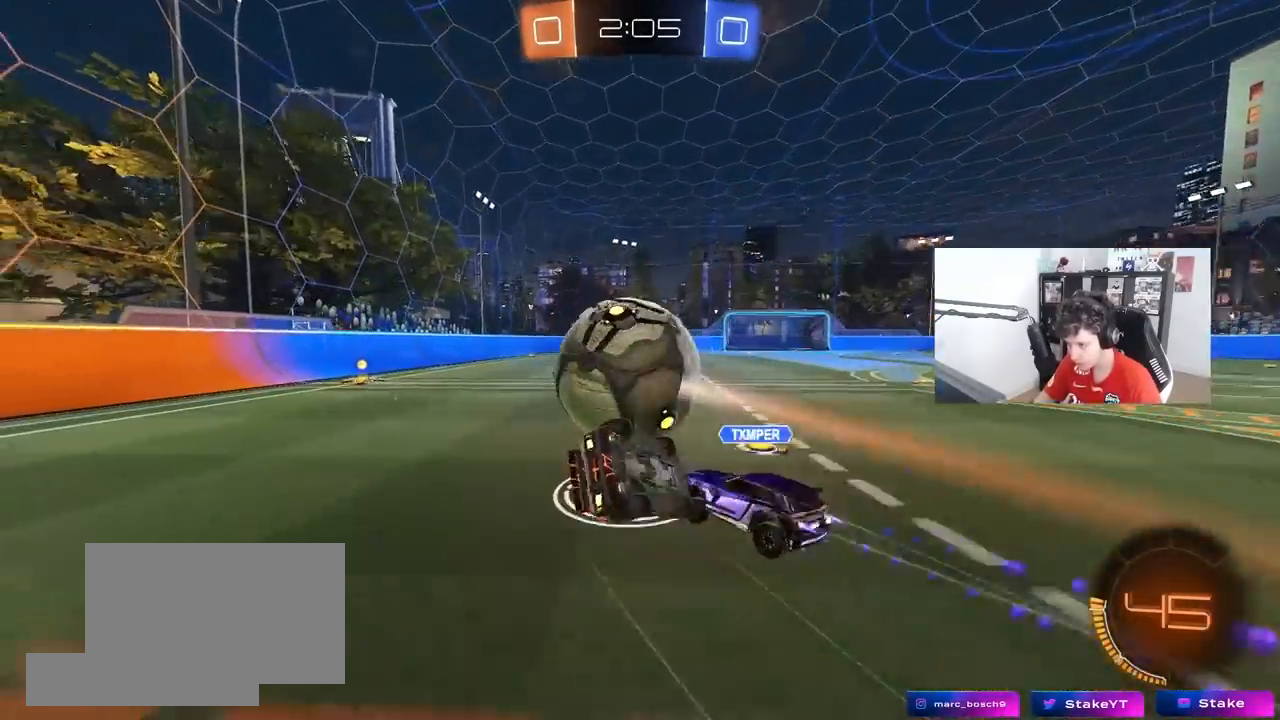
{"keys": ["a", "w"], "mouse": [], "mouse_move": "still", "events": [[17, "d", "down"], [117, "d", "up"], [117, "s", "up"], [217, "w", "down"], [483, "shift", "up"]]}
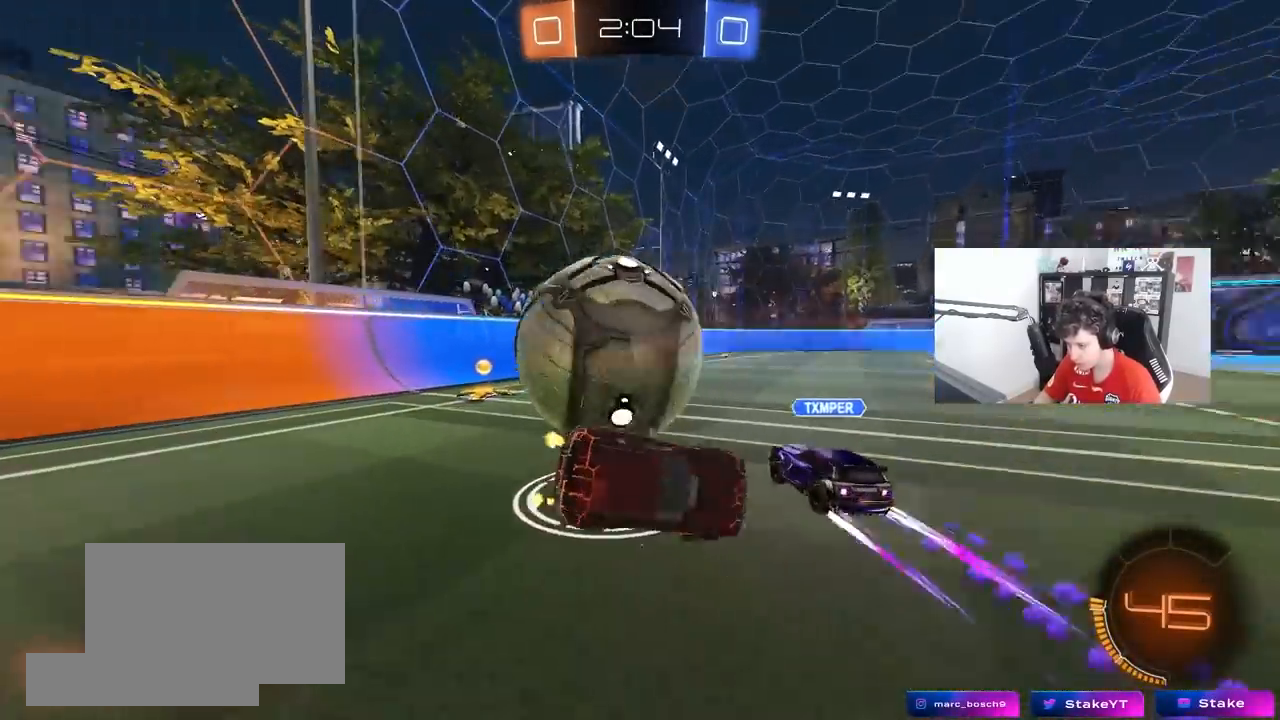
{"keys": ["s"], "mouse": ["right"], "mouse_move": "still", "events": [[83, "shift", "down"], [133, "w", "up"], [183, "s", "down"], [233, "shift", "up"], [267, "a", "up"], [267, "mouse_right", "down"], [367, "mouse_right", "up"], [417, "mouse_right", "down"]]}
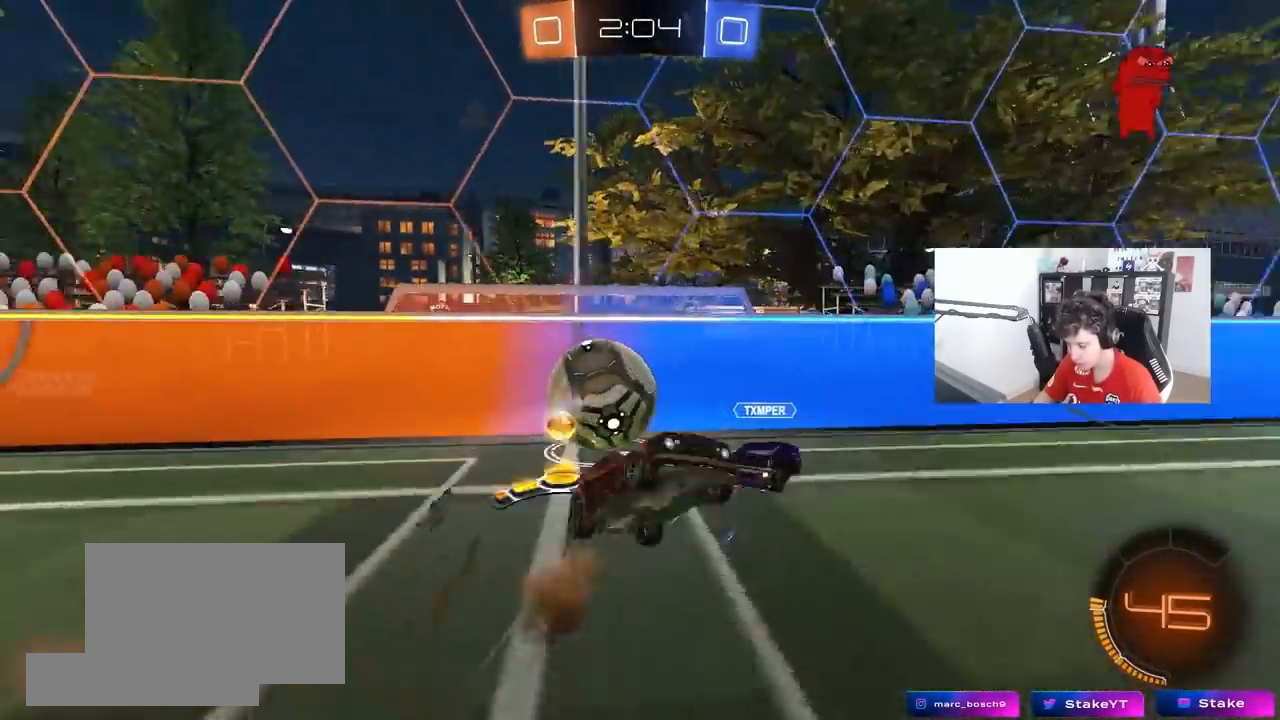
{"keys": ["d", "shift"], "mouse": [], "mouse_move": "still", "events": [[100, "s", "up"], [150, "mouse_right", "up"], [150, "shift", "down"], [200, "d", "down"], [283, "w", "down"], [333, "w", "up"], [383, "s", "down"], [483, "s", "up"]]}
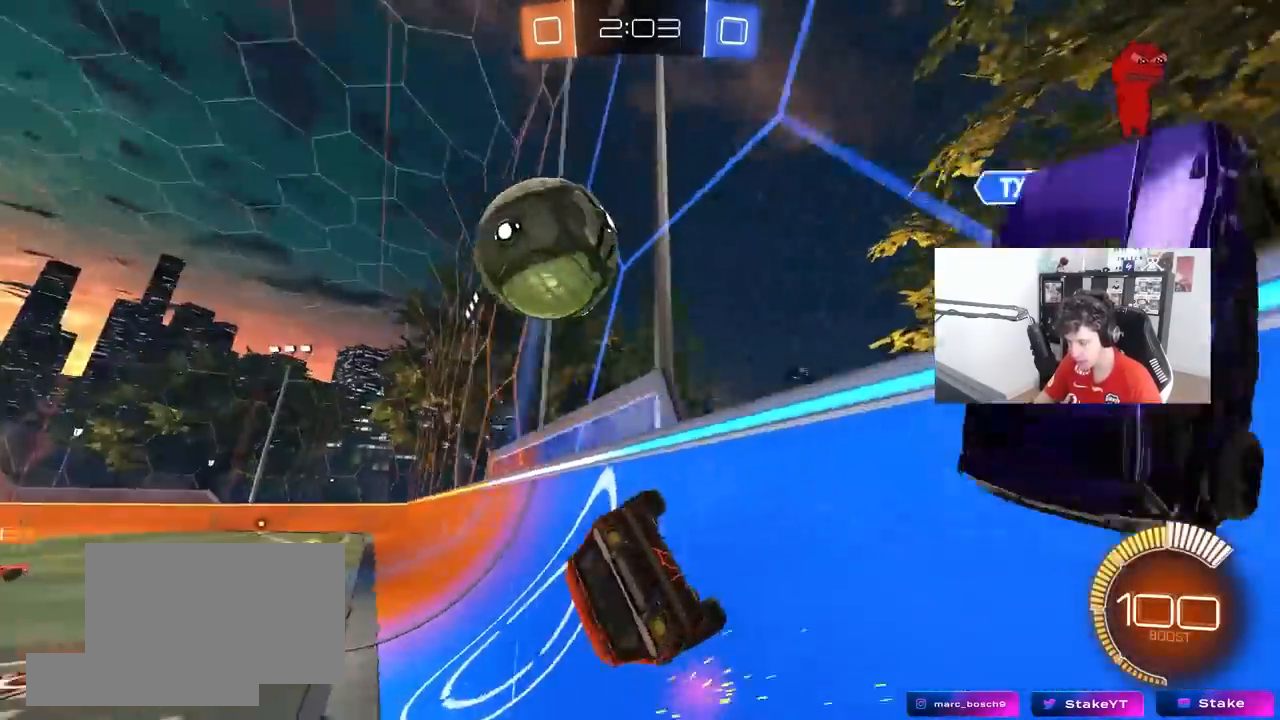
{"keys": ["w"], "mouse": [], "mouse_move": "still", "events": [[17, "shift", "up"], [117, "w", "down"], [217, "w", "up"], [250, "d", "up"], [300, "d", "down"], [300, "s", "down"], [400, "s", "up"], [500, "d", "up"], [500, "w", "down"]]}
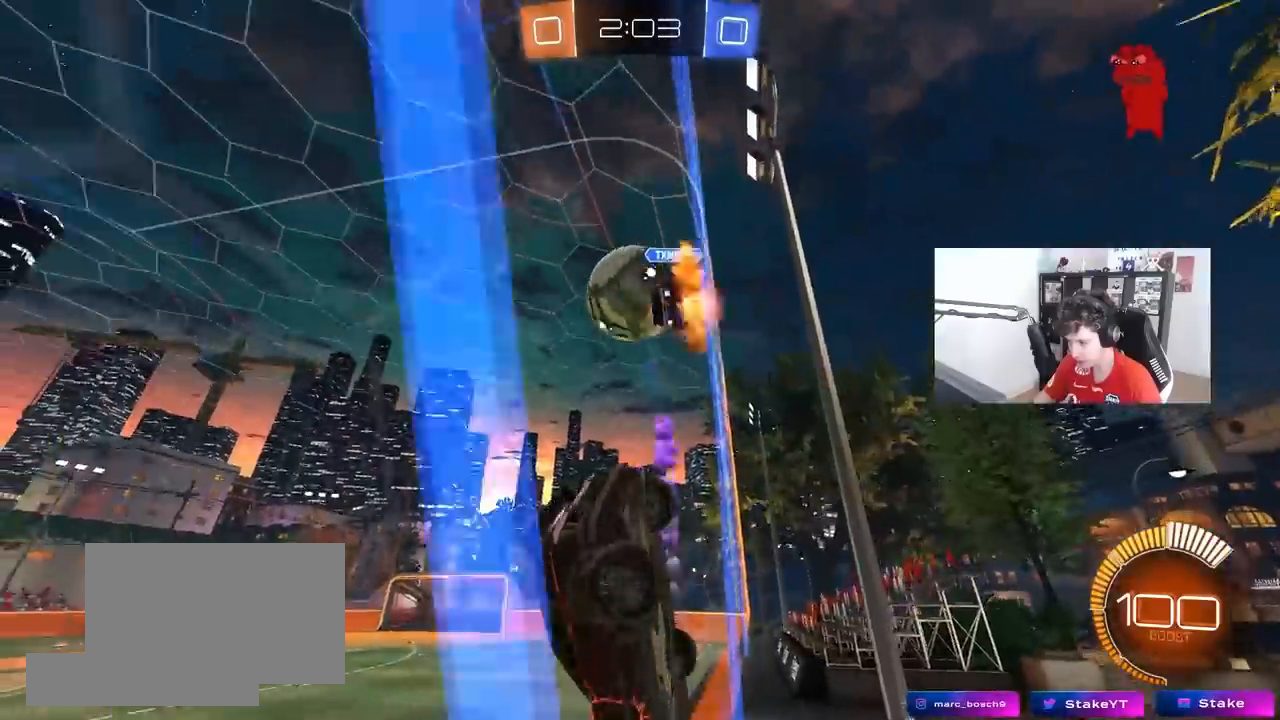
{"keys": ["d", "s", "shift", "space"], "mouse": ["left", "right"], "mouse_move": "down-left", "events": [[33, "d", "down"], [33, "mouse_left", "down"], [317, "d", "up"], [367, "mouse_right", "down"], [367, "w", "up"], [417, "s", "down"], [417, "space", "down"], [467, "d", "down"], [467, "shift", "down"]]}
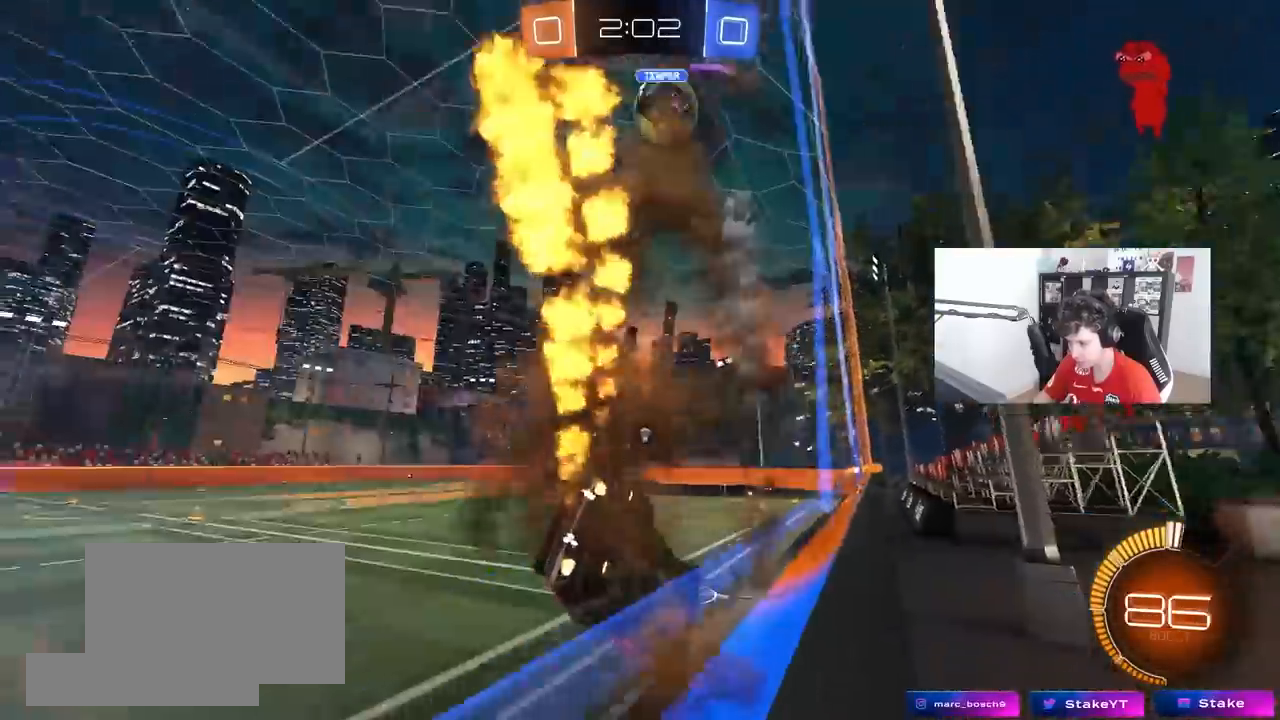
{"keys": ["d", "w"], "mouse": ["left"], "mouse_move": "still", "events": [[50, "space", "up"], [100, "mouse_right", "up"], [150, "s", "up"], [250, "a", "down"], [250, "d", "up"], [250, "shift", "up"], [283, "mouse_right", "down"], [283, "w", "down"], [433, "mouse_right", "up"], [483, "a", "up"], [483, "d", "down"]]}
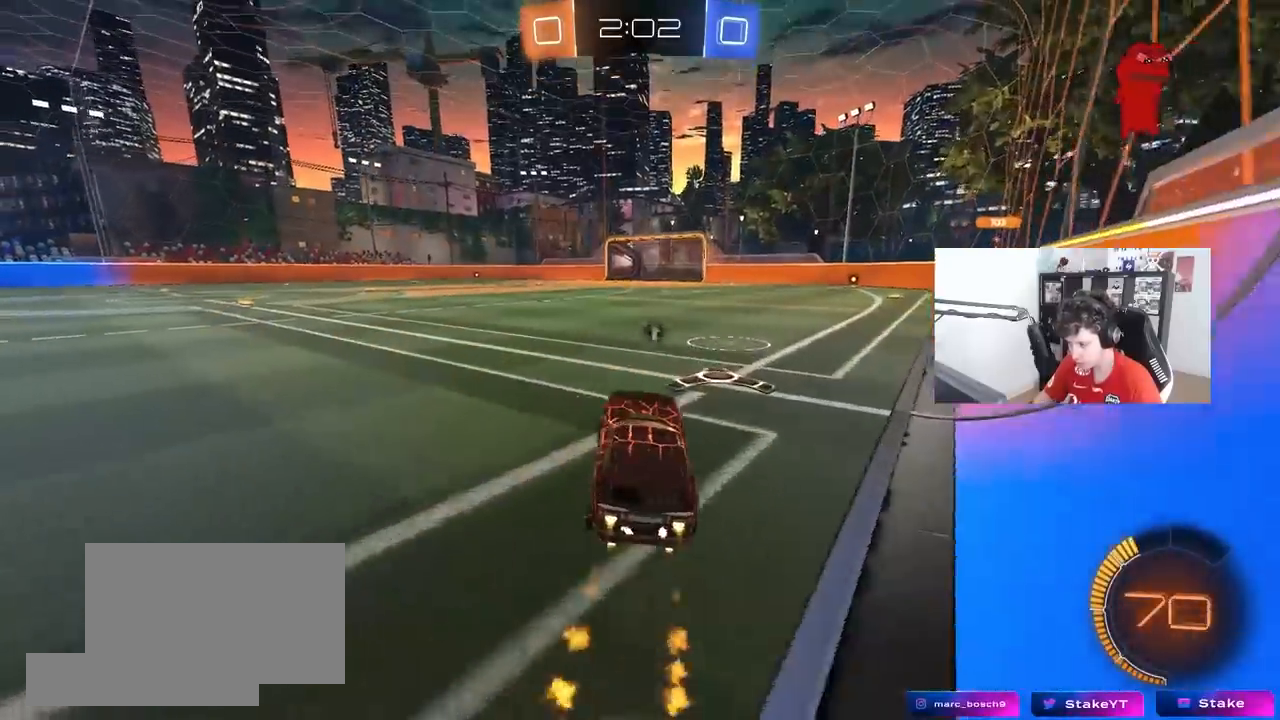
{"keys": ["d", "s", "shift"], "mouse": [], "mouse_move": "up", "events": [[67, "mouse_right", "down"], [117, "a", "down"], [117, "d", "up"], [117, "shift", "down"], [167, "mouse_right", "up"], [217, "mouse_right", "down"], [267, "s", "down"], [267, "w", "up"], [333, "mouse_left", "up"], [350, "mouse_right", "up"], [400, "a", "up"], [400, "d", "down"]]}
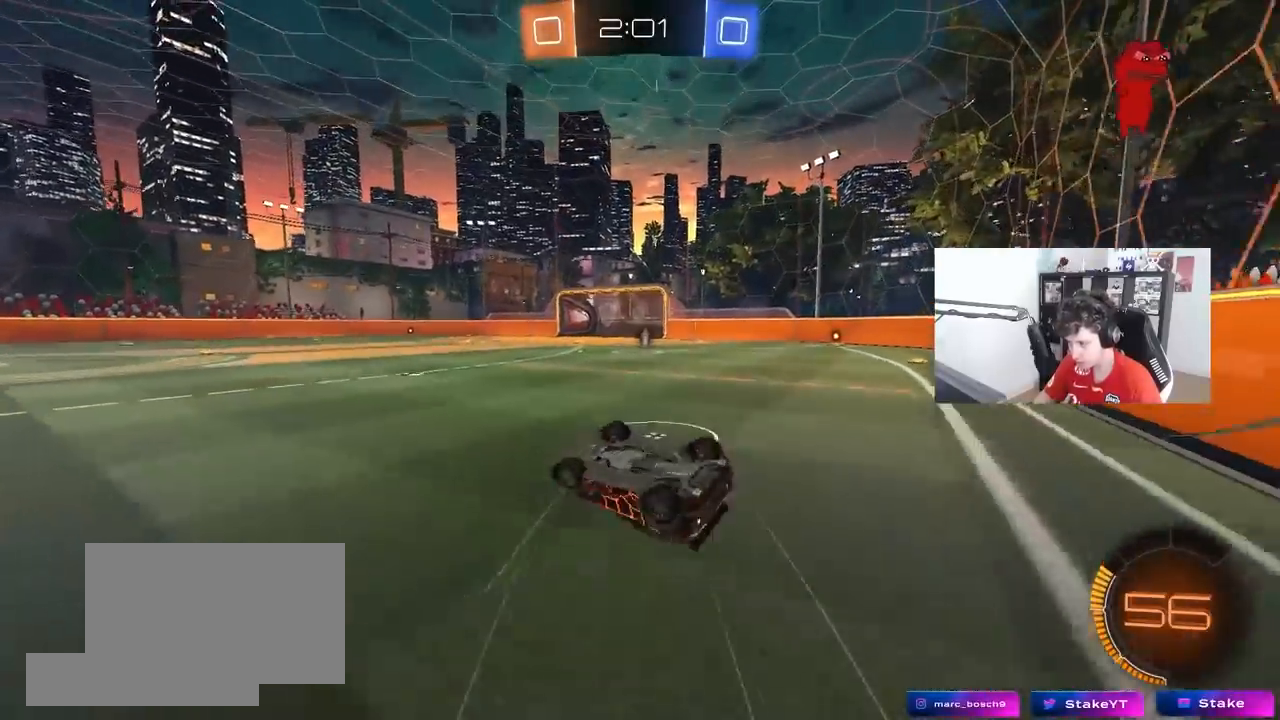
{"keys": [], "mouse": [], "mouse_move": "still", "events": [[33, "s", "up"], [183, "w", "down"], [267, "space", "down"], [317, "w", "up"], [367, "shift", "up"], [417, "space", "up"], [467, "d", "up"]]}
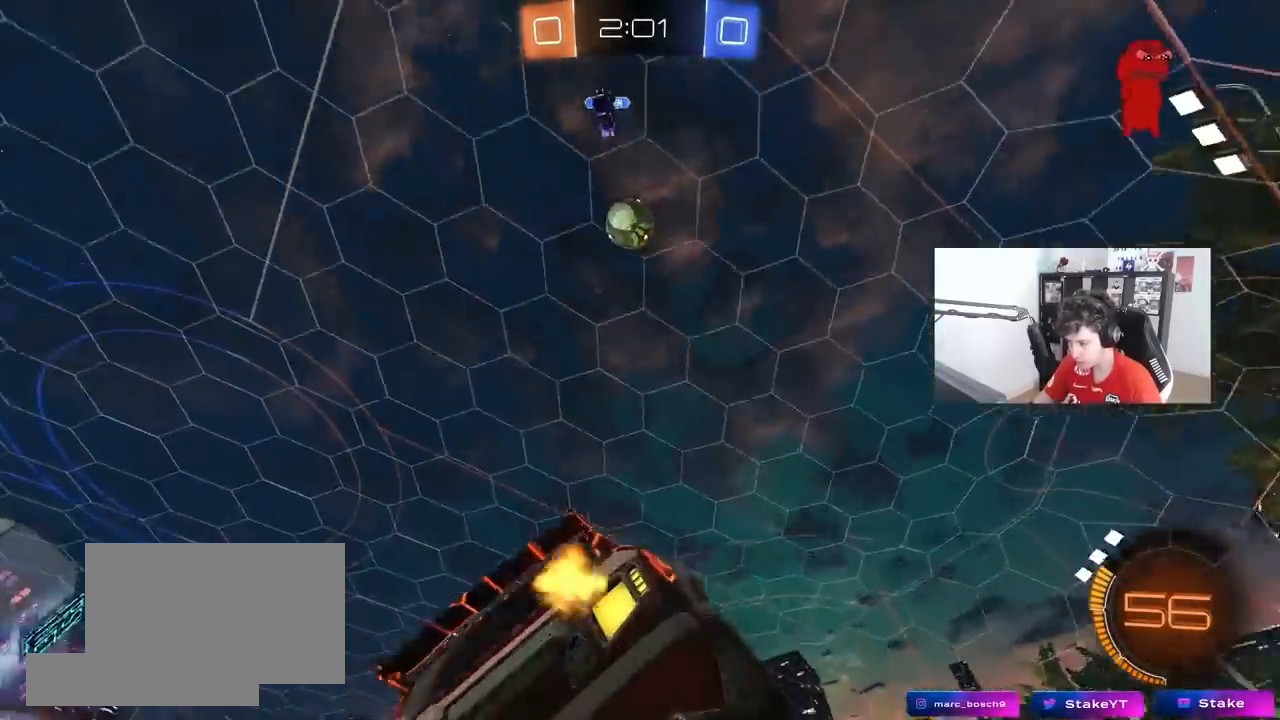
{"keys": ["space", "w"], "mouse": [], "mouse_move": "still", "events": [[50, "w", "down"], [100, "d", "down"], [333, "d", "up"], [467, "space", "down"]]}
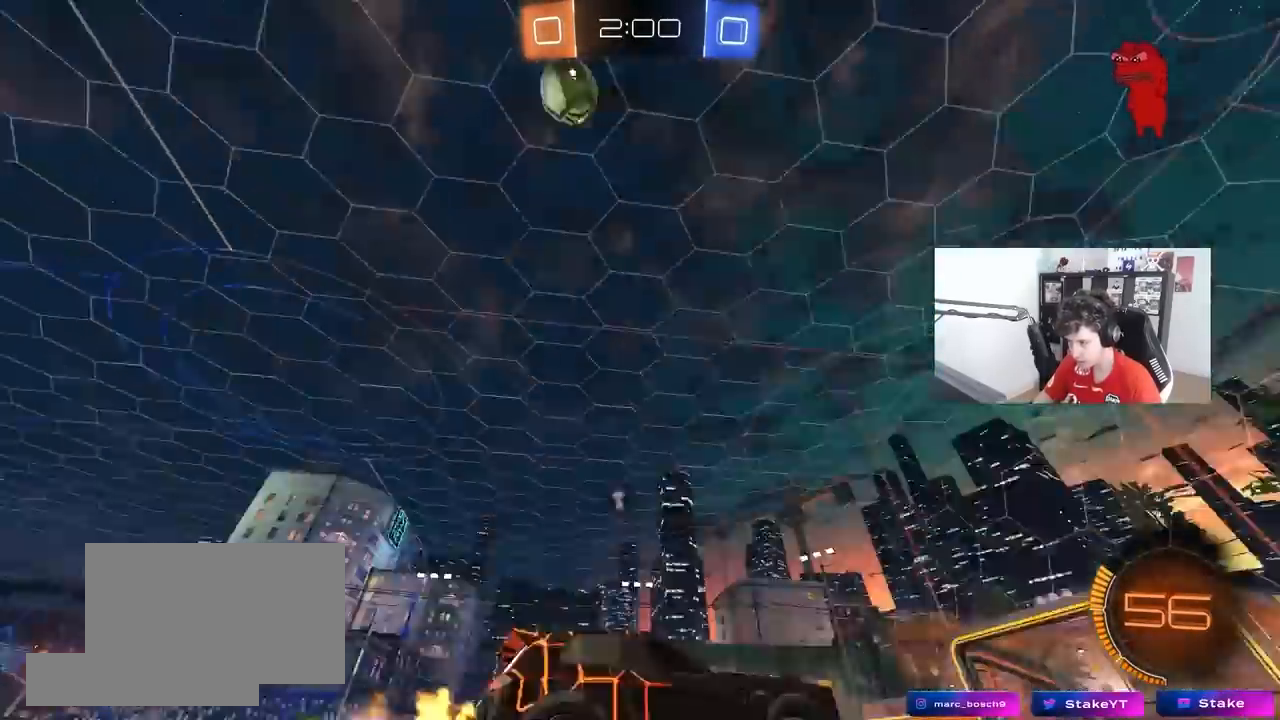
{"keys": ["space", "w"], "mouse": [], "mouse_move": "still", "events": [[167, "space", "up"], [450, "space", "down"]]}
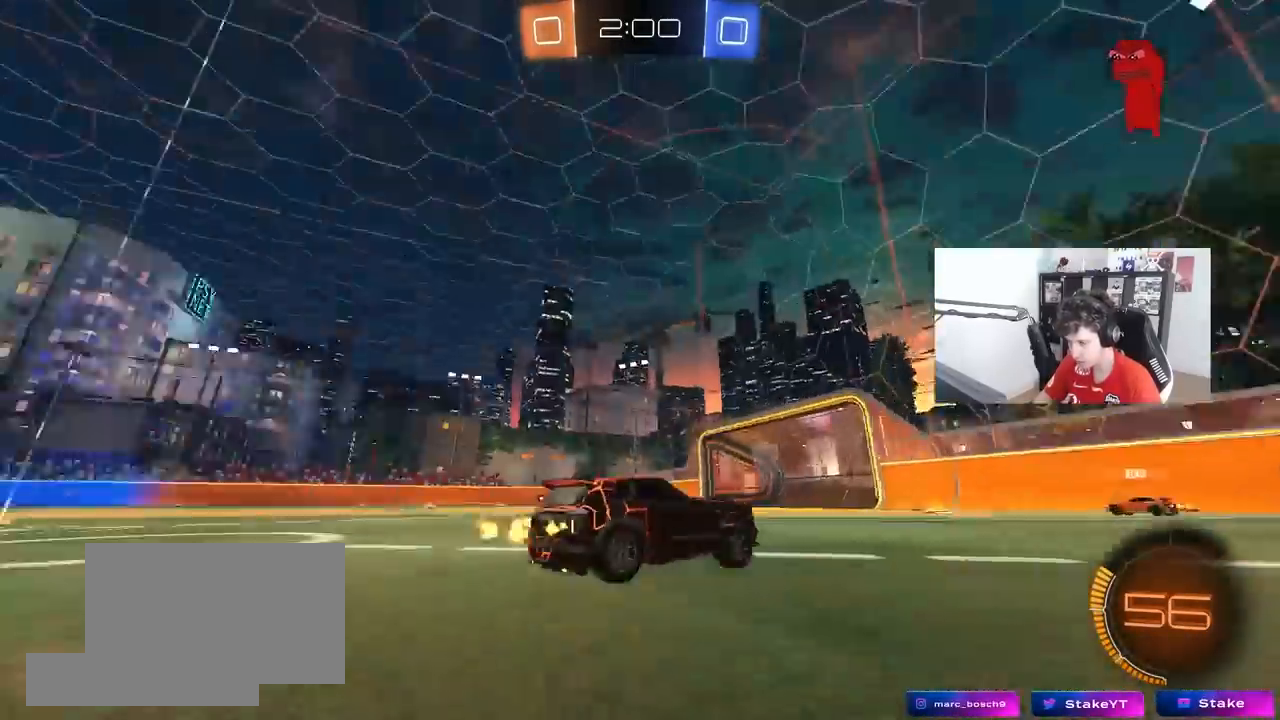
{"keys": ["w"], "mouse": [], "mouse_move": "still", "events": [[133, "space", "up"], [183, "a", "down"], [417, "a", "up"]]}
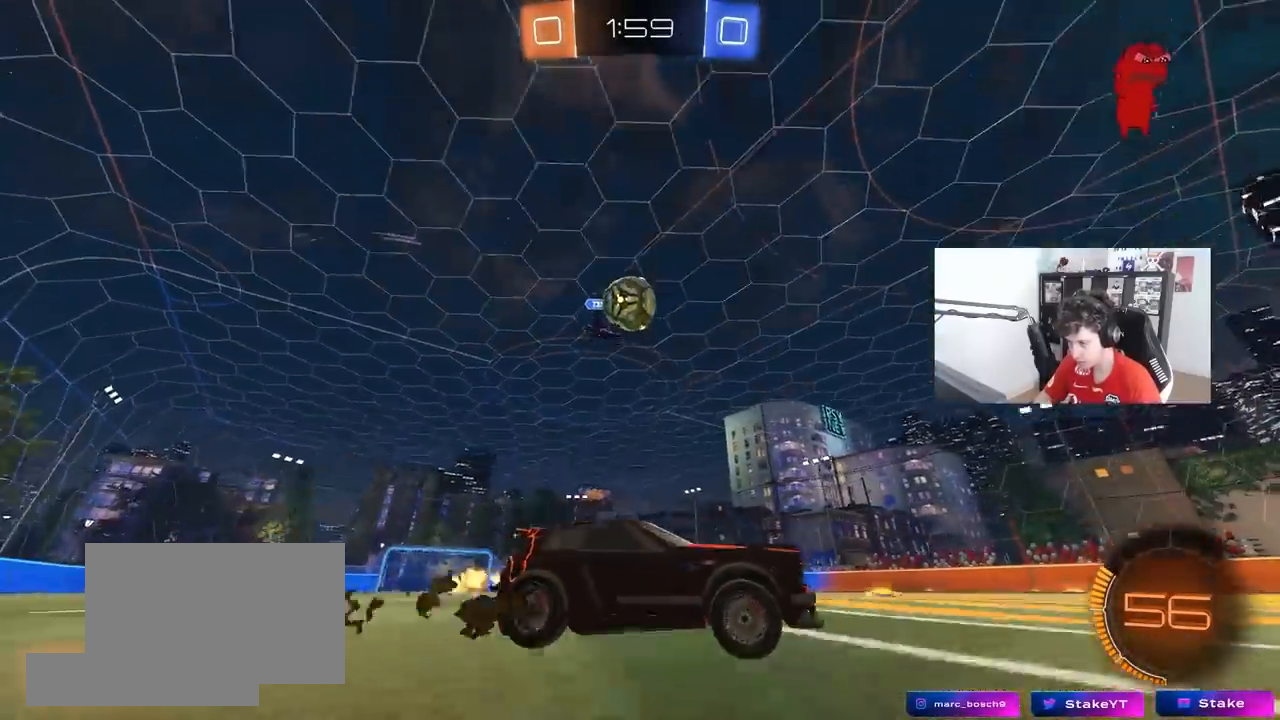
{"keys": [], "mouse": [], "mouse_move": "still", "events": [[100, "w", "up"]]}
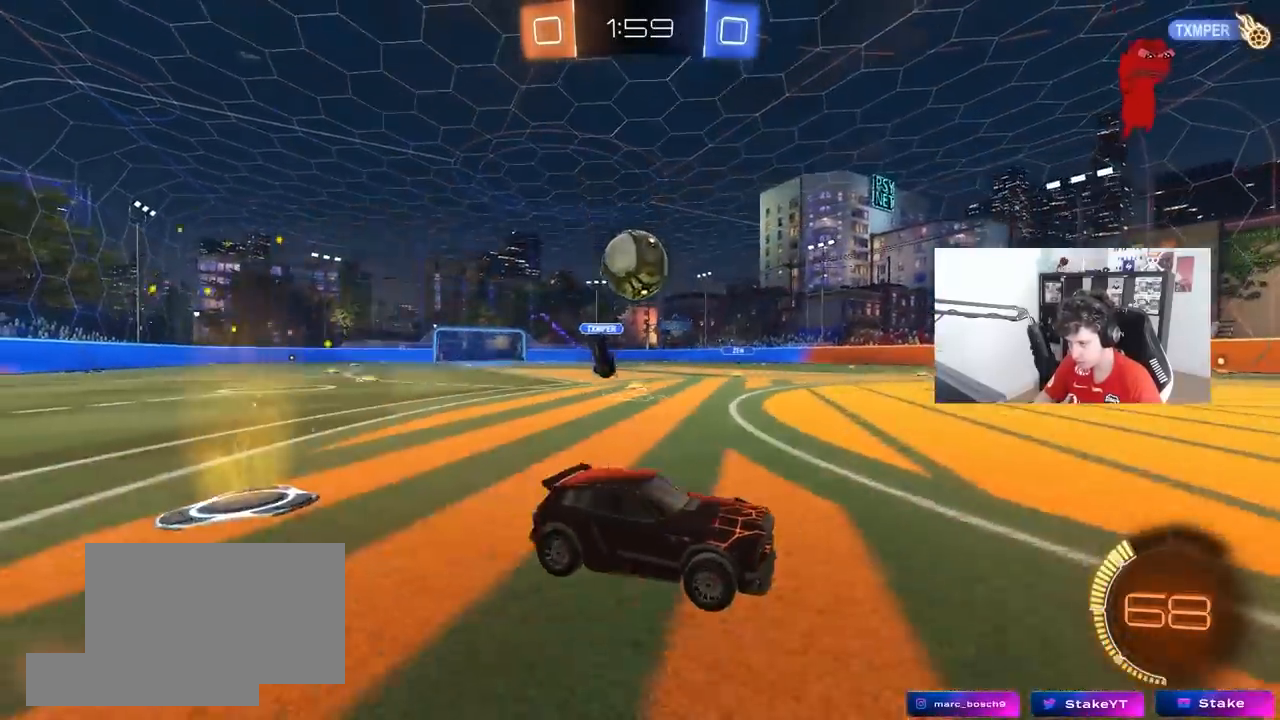
{"keys": [], "mouse": [], "mouse_move": "still", "events": [[33, "s", "down"], [67, "a", "down"], [217, "s", "up"], [250, "a", "up"]]}
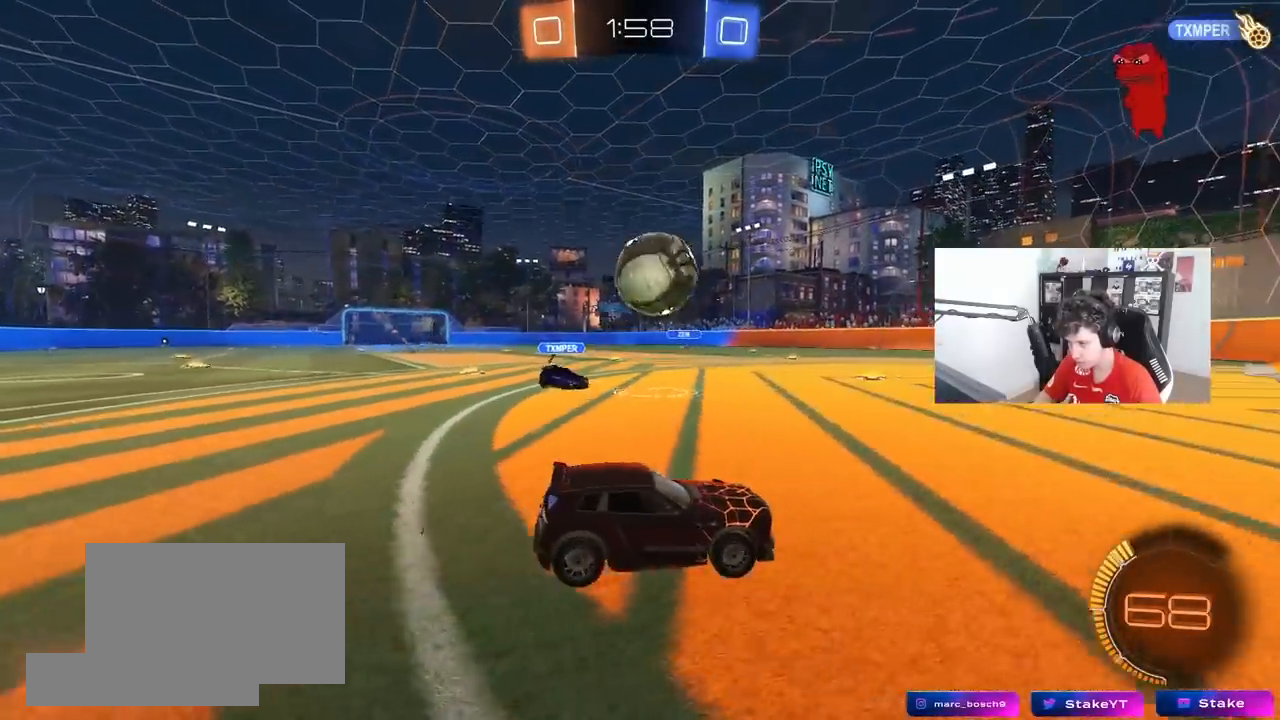
{"keys": ["w"], "mouse": [], "mouse_move": "still", "events": [[83, "d", "down"], [183, "w", "down"], [233, "d", "up"]]}
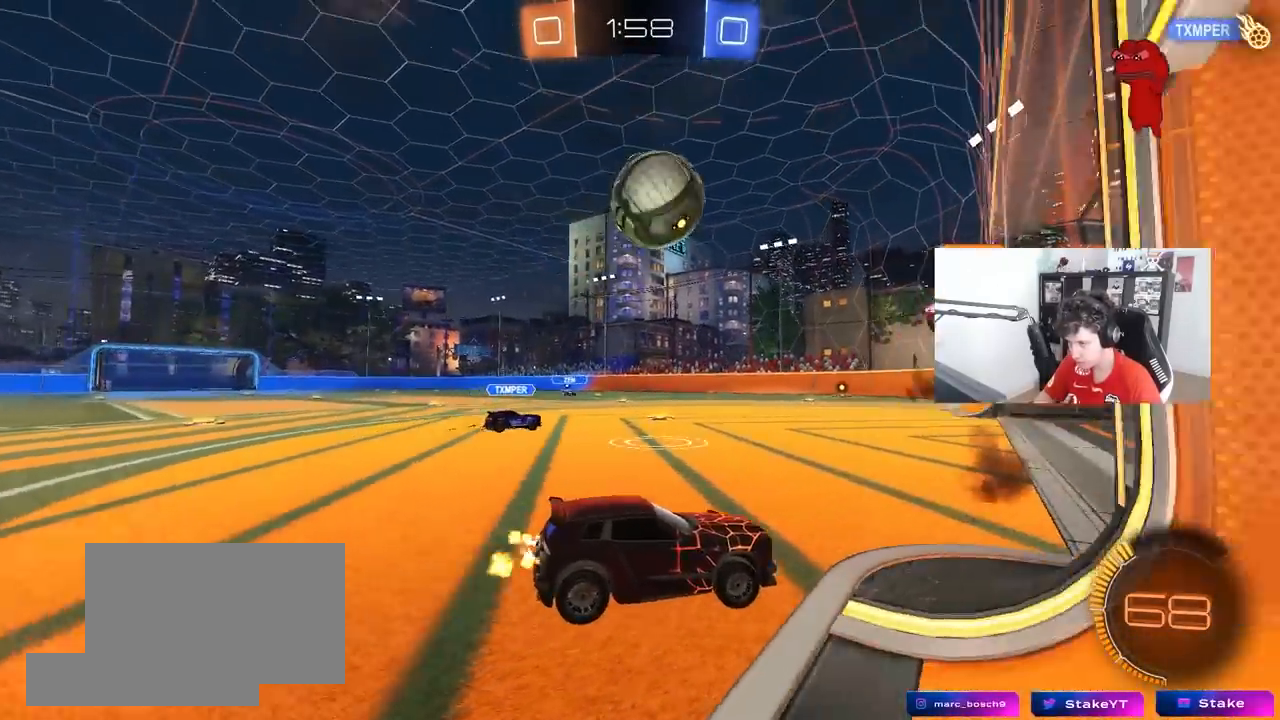
{"keys": [], "mouse": [], "mouse_move": "still", "events": [[100, "w", "up"], [200, "a", "down"], [200, "shift", "down"], [250, "w", "down"], [283, "shift", "up"], [333, "w", "up"], [383, "a", "up"]]}
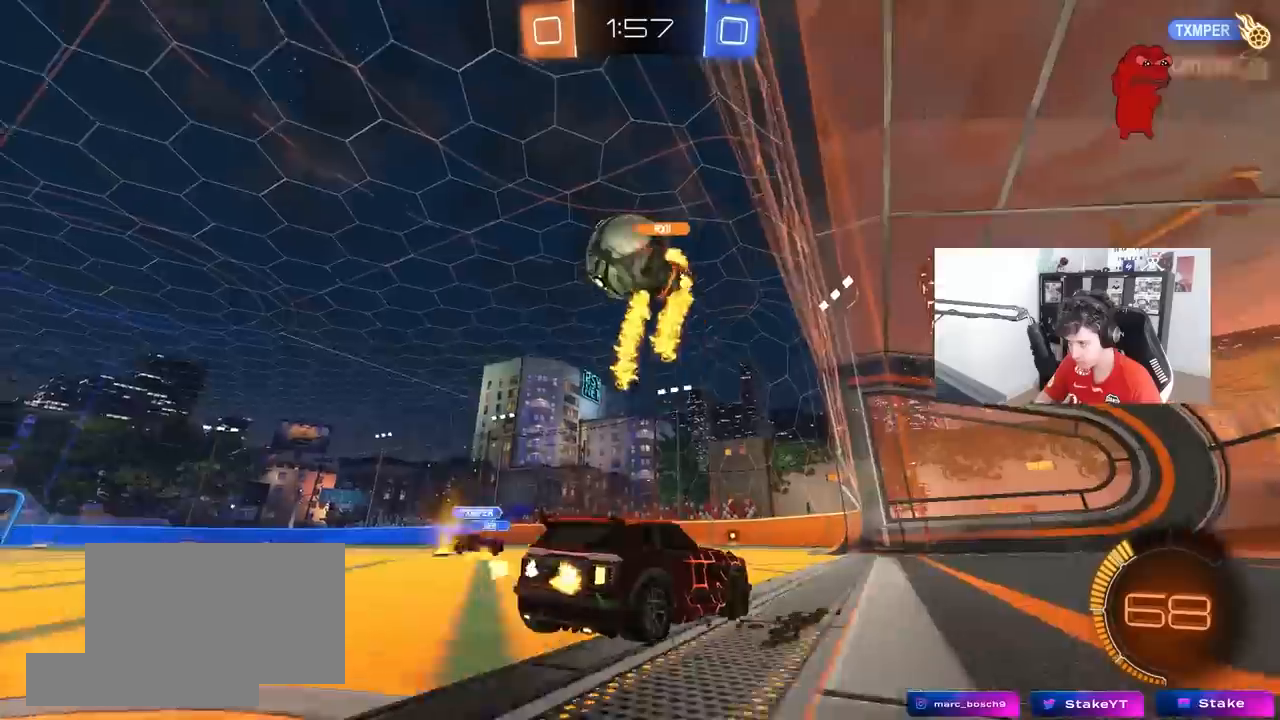
{"keys": [], "mouse": [], "mouse_move": "still", "events": [[67, "a", "down"], [117, "s", "down"], [267, "a", "up"], [300, "s", "up"]]}
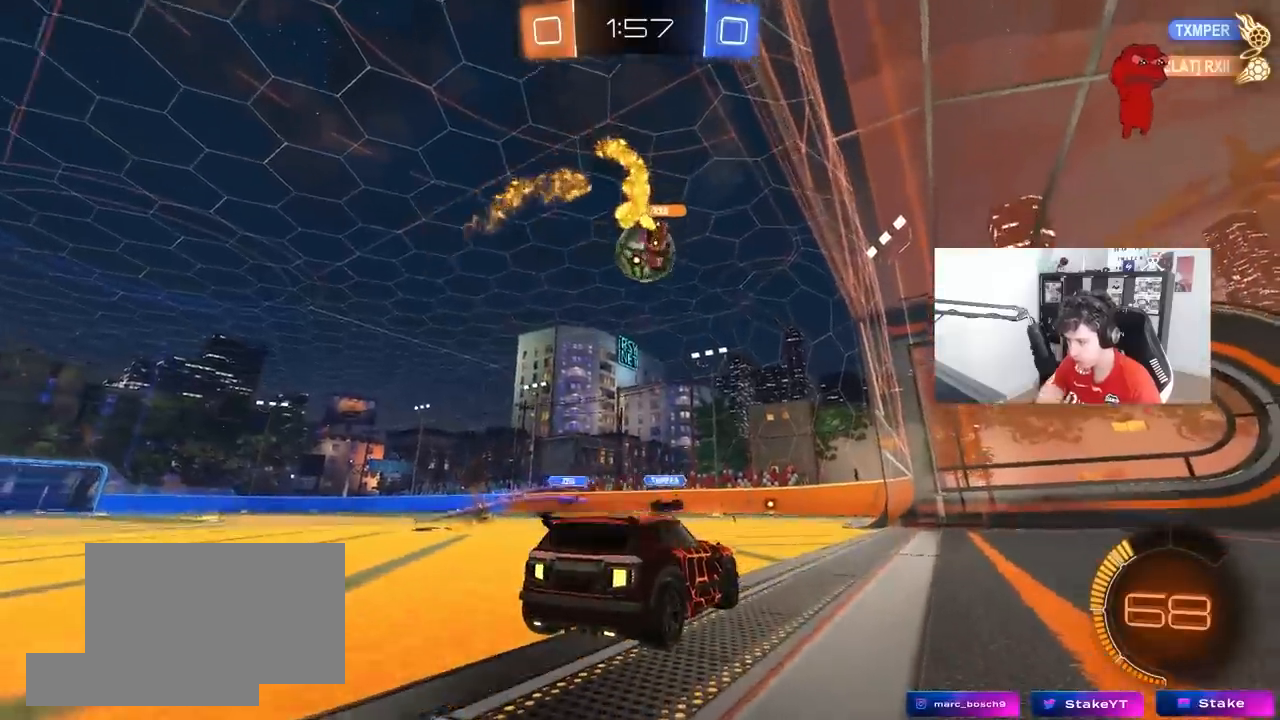
{"keys": ["w"], "mouse": [], "mouse_move": "still", "events": [[317, "w", "down"]]}
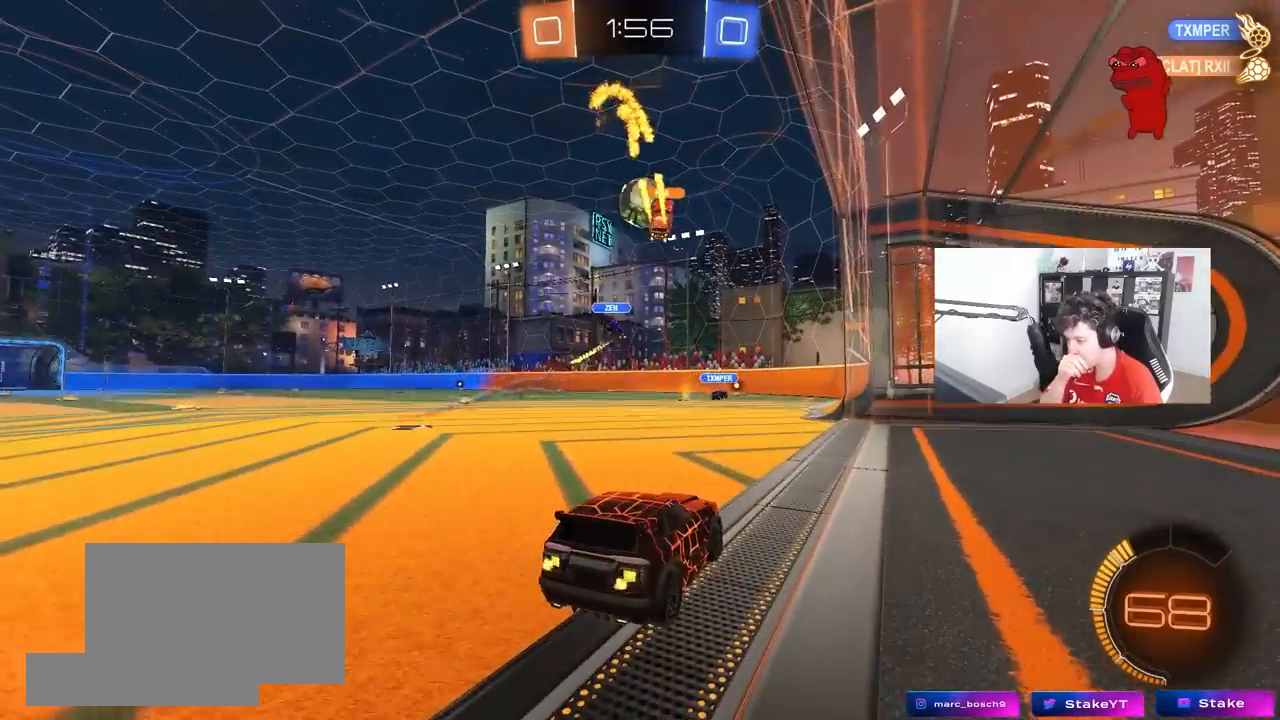
{"keys": ["a", "w"], "mouse": [], "mouse_move": "still", "events": [[250, "d", "down"], [383, "d", "up"], [433, "a", "down"]]}
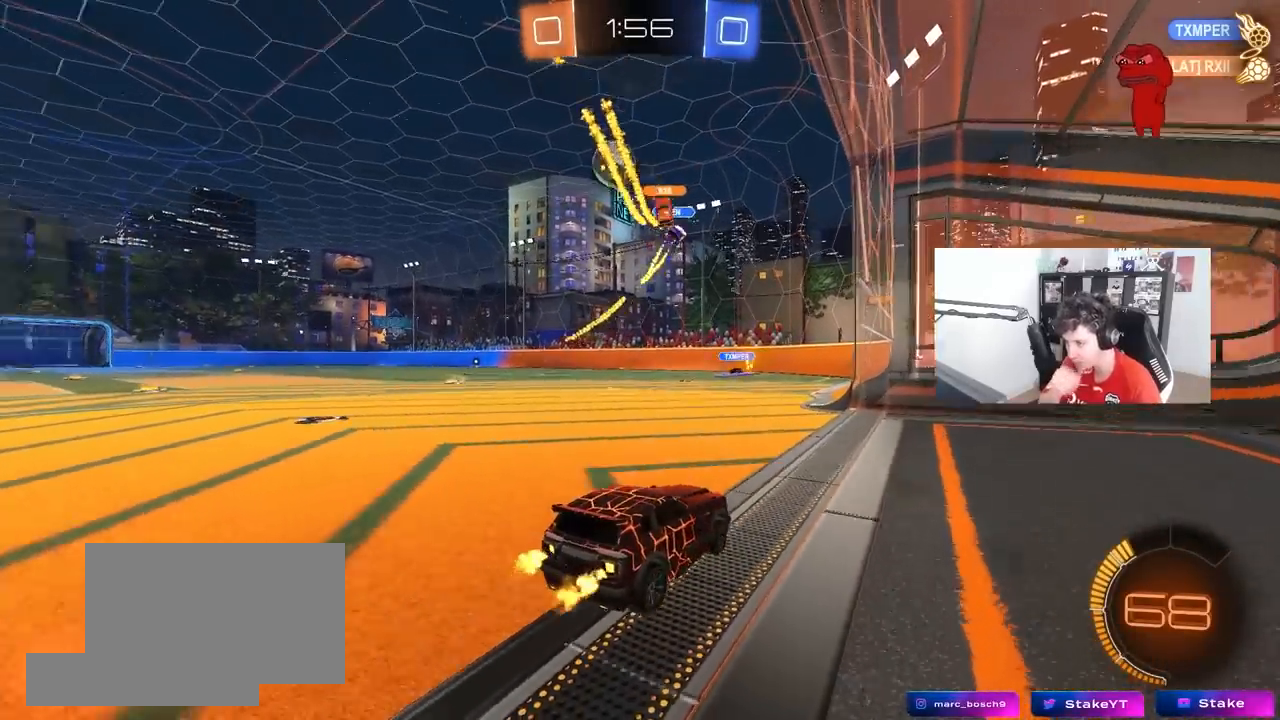
{"keys": ["w"], "mouse": ["left"], "mouse_move": "right", "events": [[33, "shift", "down"], [167, "shift", "up"], [350, "a", "up"], [350, "mouse_left", "down"]]}
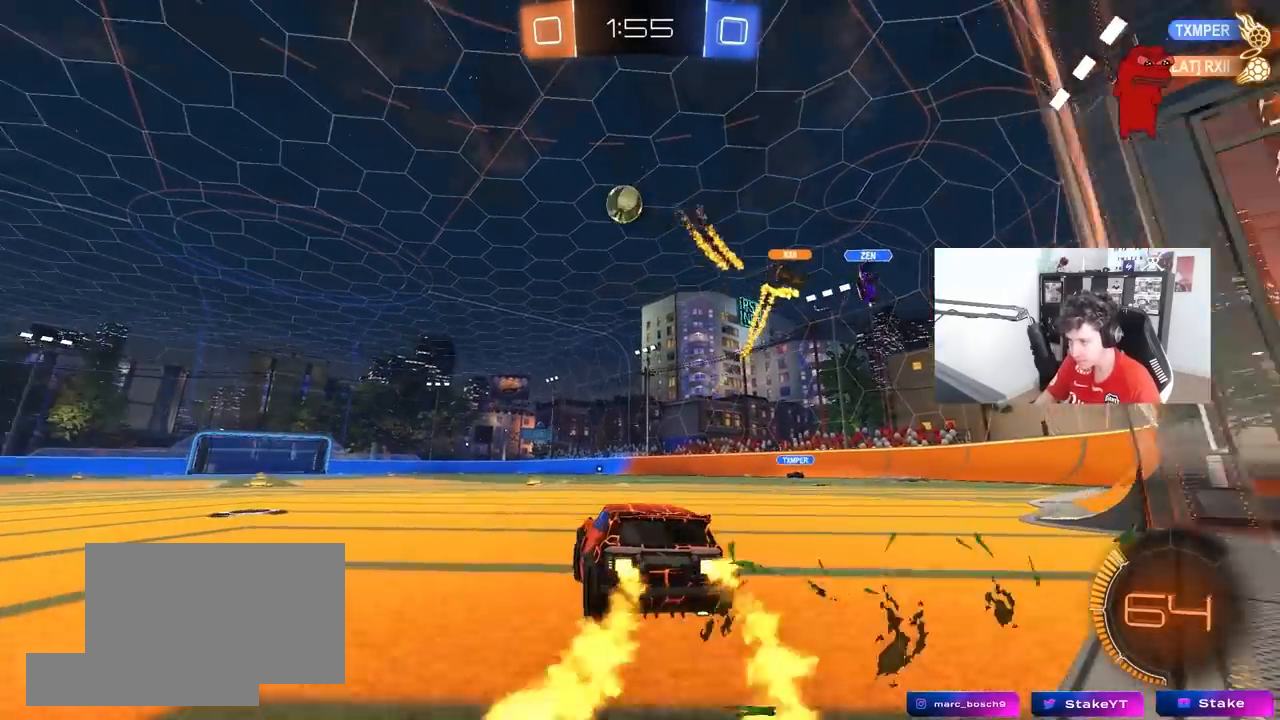
{"keys": ["a", "s", "shift"], "mouse": ["left", "right"], "mouse_move": "down", "events": [[133, "mouse_right", "down"], [133, "w", "up"], [183, "a", "down"], [183, "s", "down"], [233, "a", "up"], [367, "s", "up"], [417, "s", "down"], [467, "a", "down"], [467, "shift", "down"]]}
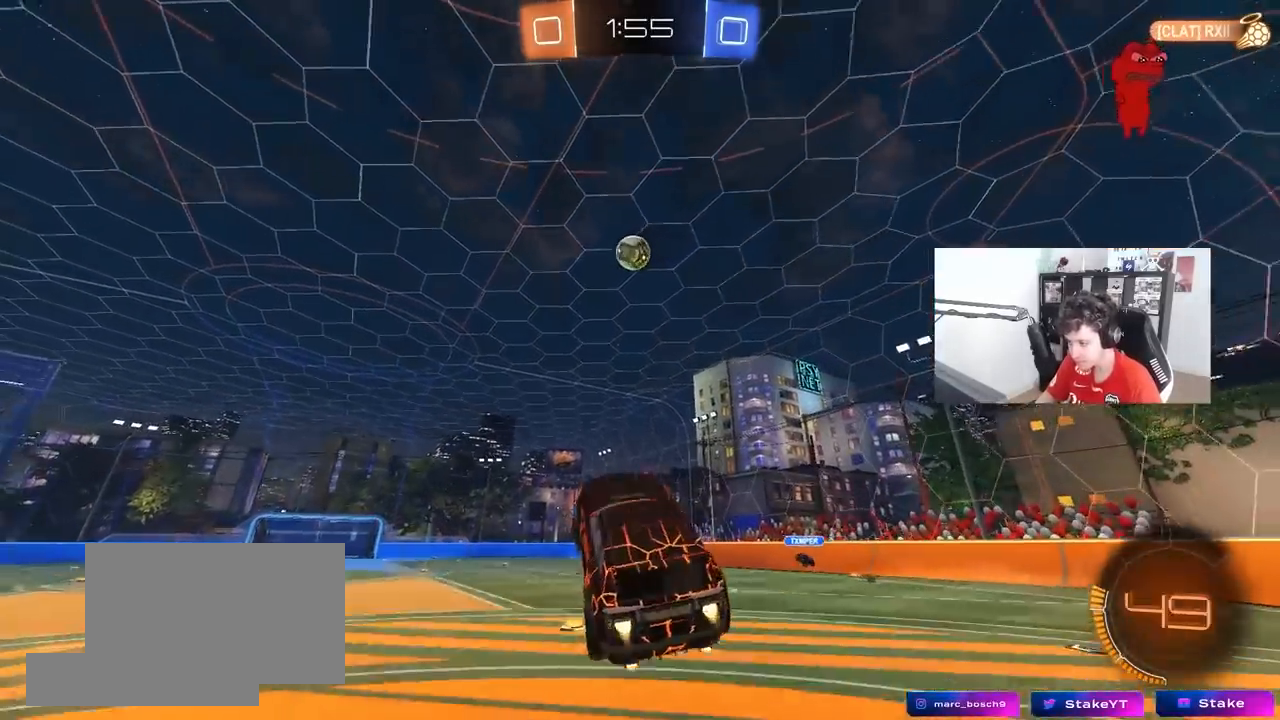
{"keys": ["w"], "mouse": ["left"], "mouse_move": "still", "events": [[50, "mouse_right", "up"], [100, "s", "up"], [150, "a", "up"], [150, "d", "down"], [150, "shift", "up"], [200, "w", "down"], [283, "a", "down"], [333, "d", "up"], [483, "a", "up"]]}
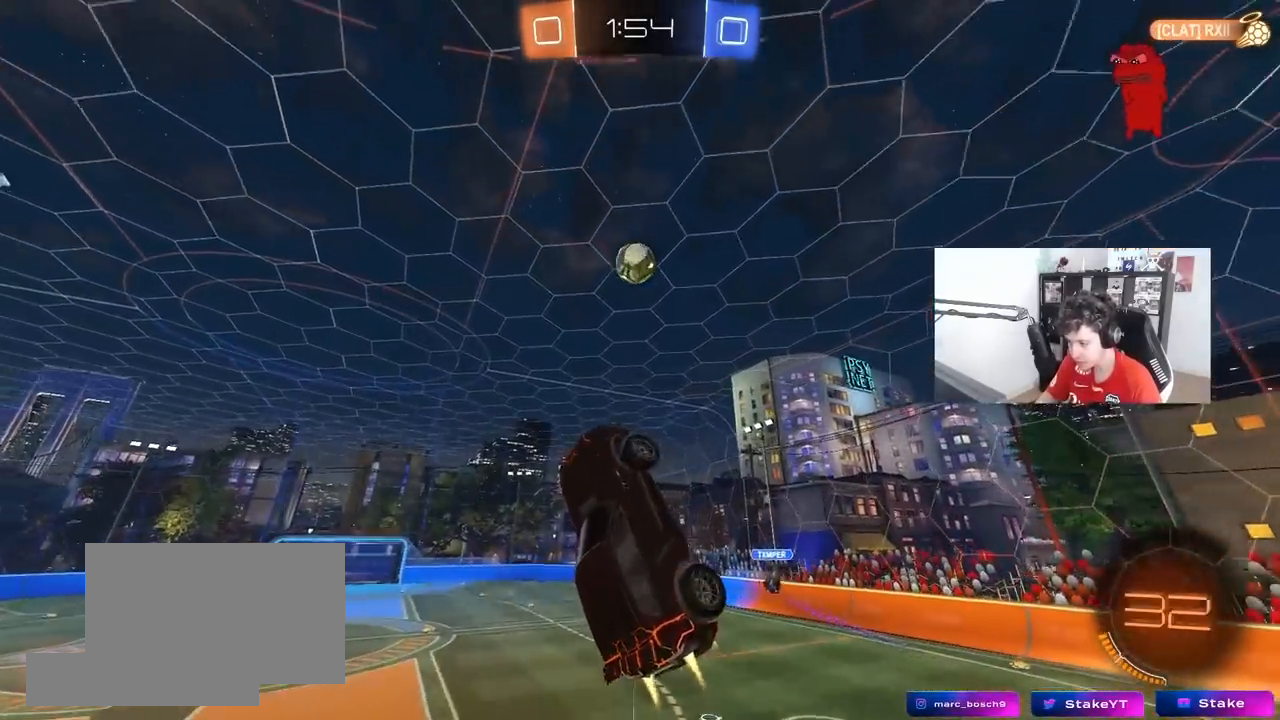
{"keys": ["a"], "mouse": [], "mouse_move": "still", "events": [[17, "w", "up"], [67, "d", "down"], [167, "d", "up"], [167, "w", "down"], [217, "w", "up"], [300, "a", "down"], [333, "mouse_left", "up"]]}
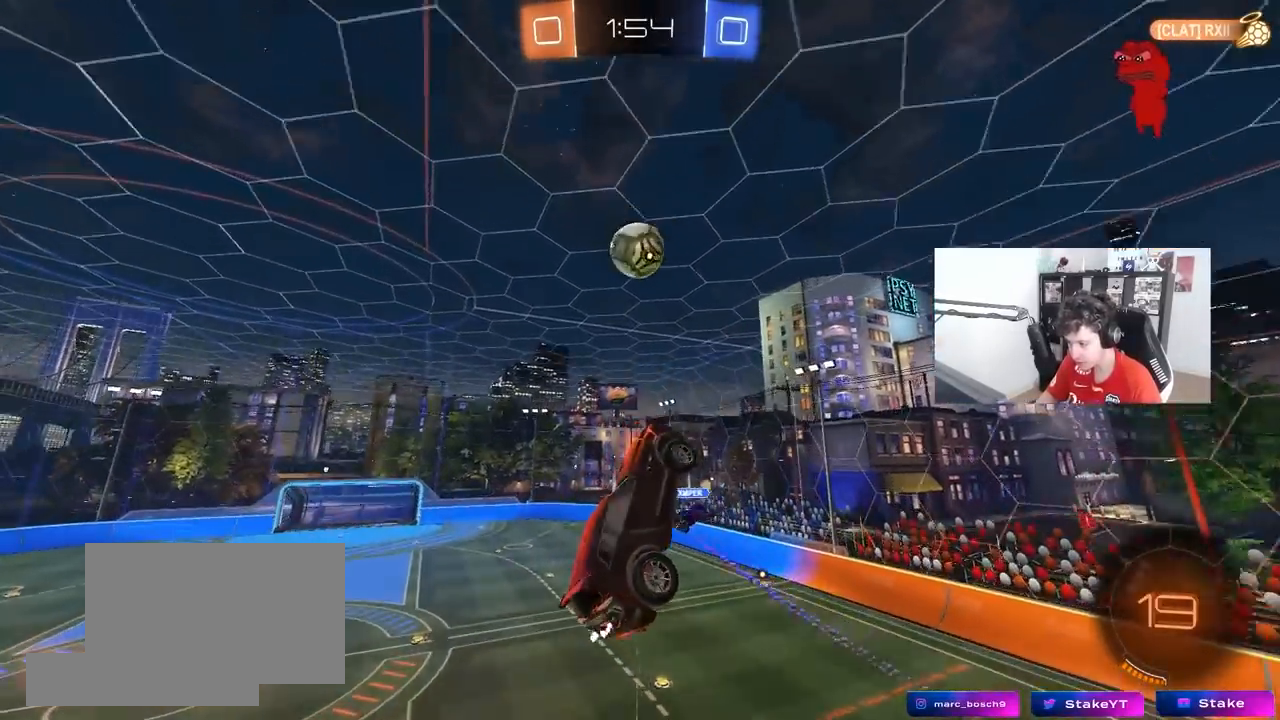
{"keys": ["a", "s"], "mouse": ["left"], "mouse_move": "still", "events": [[33, "a", "up"], [83, "w", "down"], [133, "a", "down"], [233, "w", "up"], [317, "s", "down"], [467, "mouse_left", "down"]]}
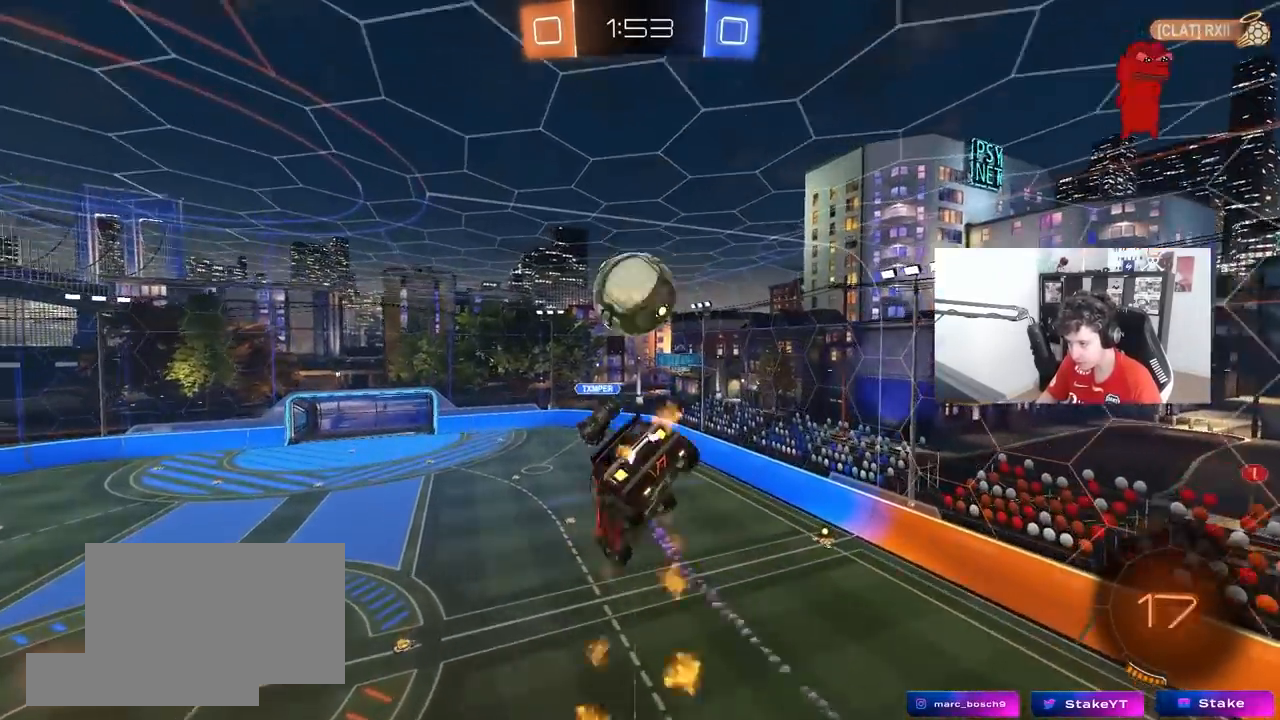
{"keys": ["d", "w"], "mouse": ["left"], "mouse_move": "still", "events": [[17, "s", "up"], [17, "shift", "down"], [200, "w", "down"], [433, "d", "down"], [483, "a", "up"], [483, "shift", "up"]]}
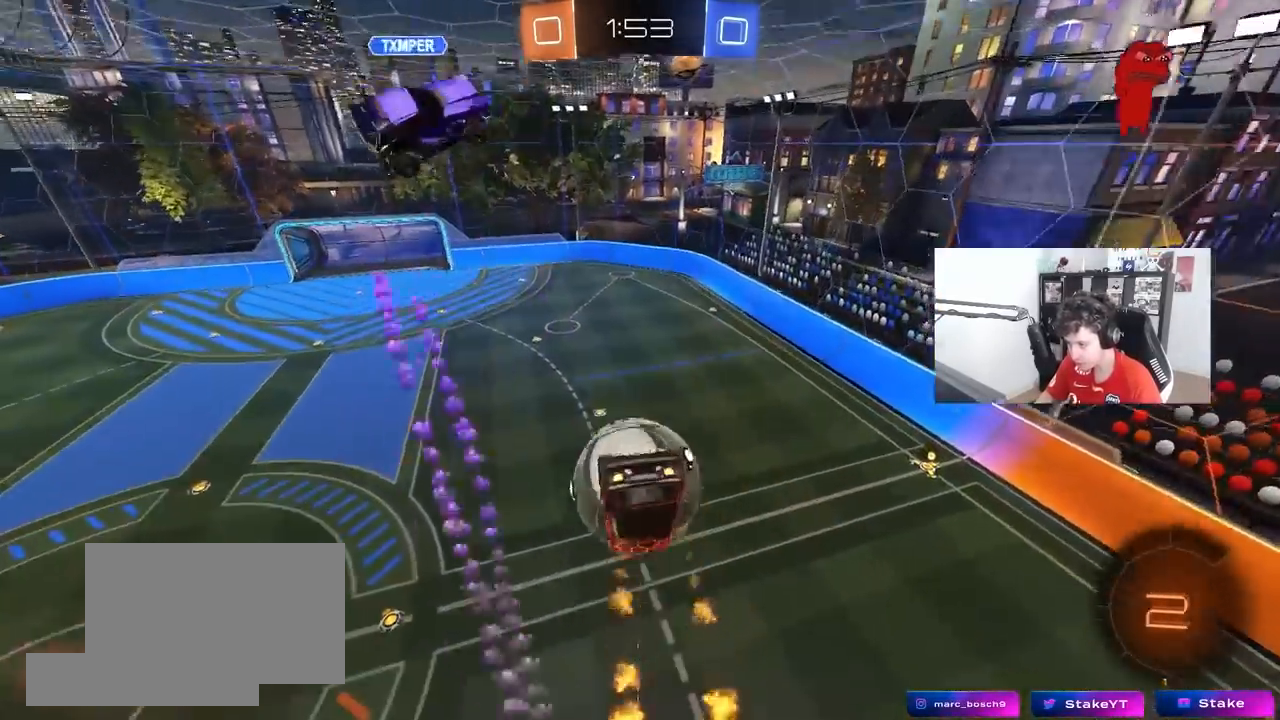
{"keys": ["a", "s", "shift"], "mouse": [], "mouse_move": "still", "events": [[33, "w", "up"], [117, "mouse_left", "up"], [217, "d", "up"], [217, "shift", "down"], [250, "a", "down"], [350, "space", "down"], [483, "s", "down"], [483, "space", "up"]]}
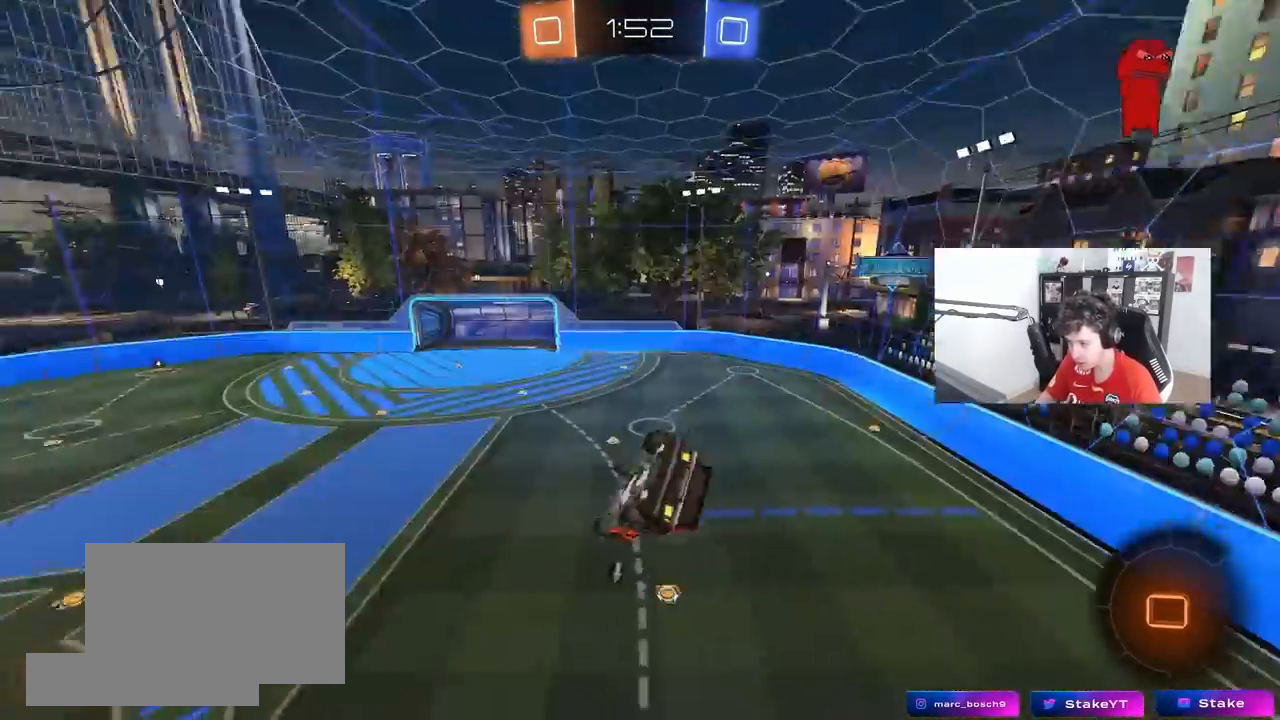
{"keys": ["a"], "mouse": [], "mouse_move": "still", "events": [[133, "a", "up"], [133, "shift", "up"], [183, "s", "up"], [183, "space", "down"], [367, "space", "up"], [417, "a", "down"]]}
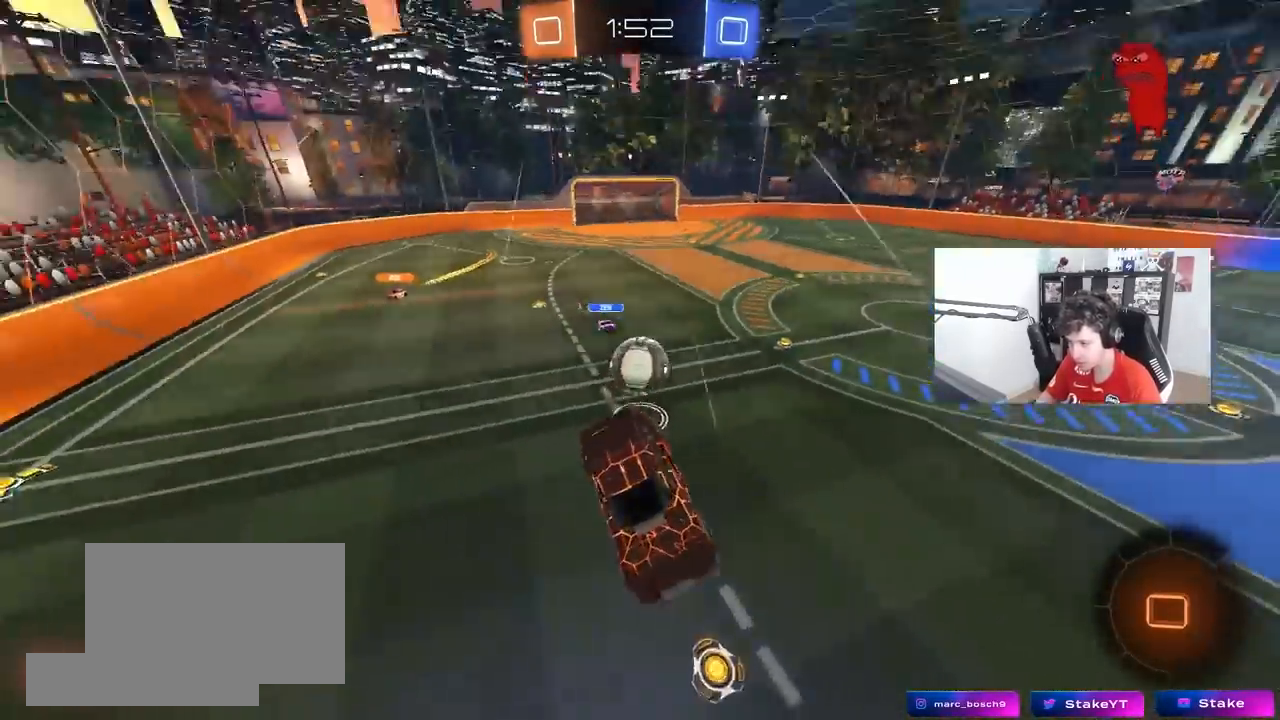
{"keys": ["d", "w"], "mouse": ["left"], "mouse_move": "still", "events": [[50, "a", "up"], [283, "d", "down"], [383, "w", "down"], [433, "mouse_left", "down"]]}